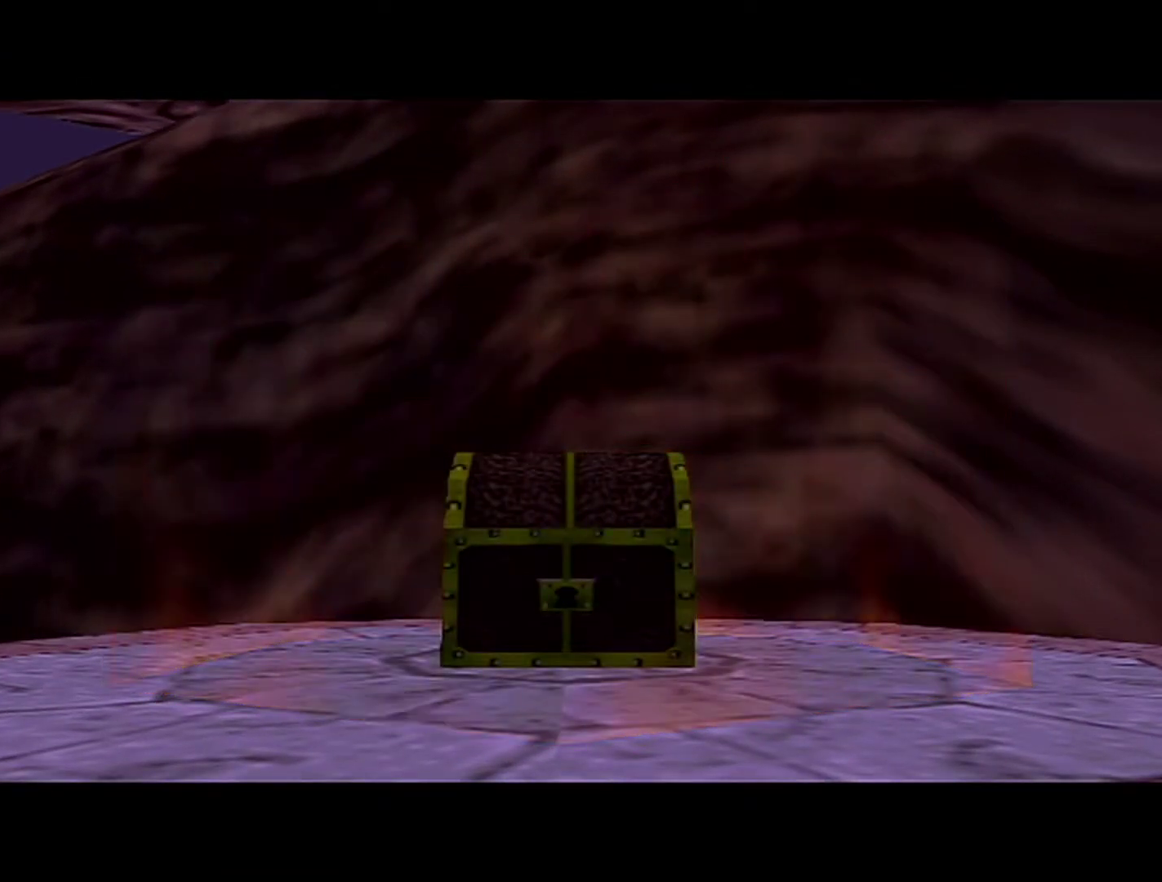
Gameplay with a controller (Nintendo layout); each line is a JSON object with the inputs held at the frame after it. "events" lists button and stick changes between this image and that frame as [ms after this image, input, new state], when the widget could be followed in between. Not read: L3 R3.
{"buttons": ["R1"], "left_stick": "center", "events": [[467, "R1", "down"]]}
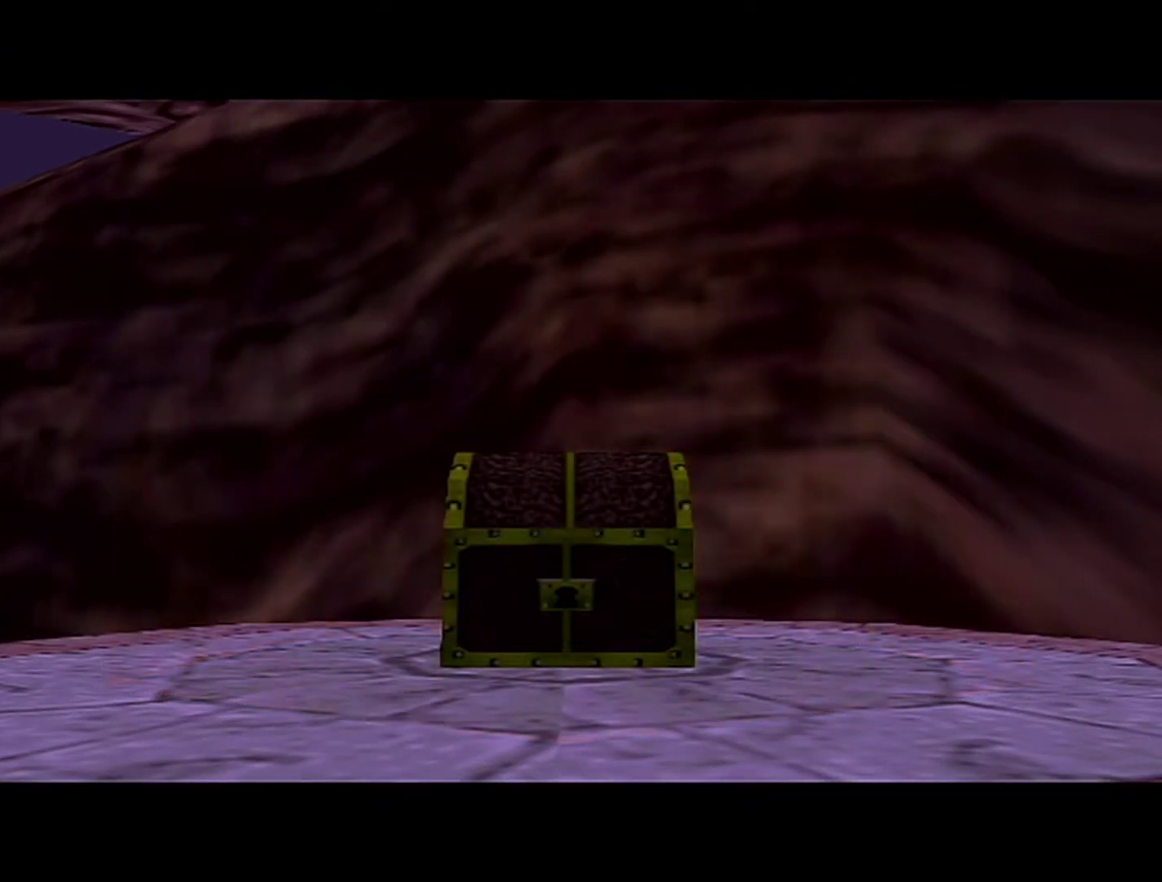
{"buttons": ["R1"], "left_stick": "center", "events": []}
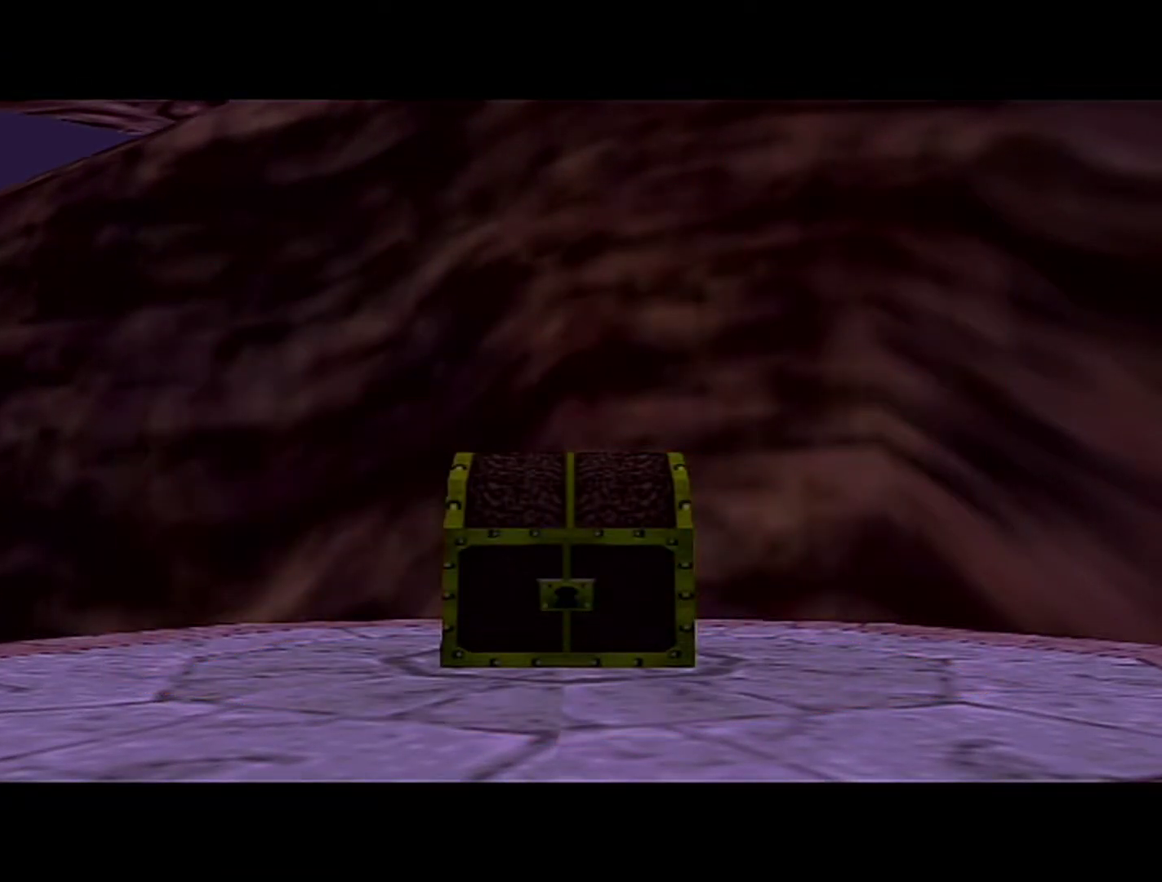
{"buttons": ["R1"], "left_stick": "center", "events": []}
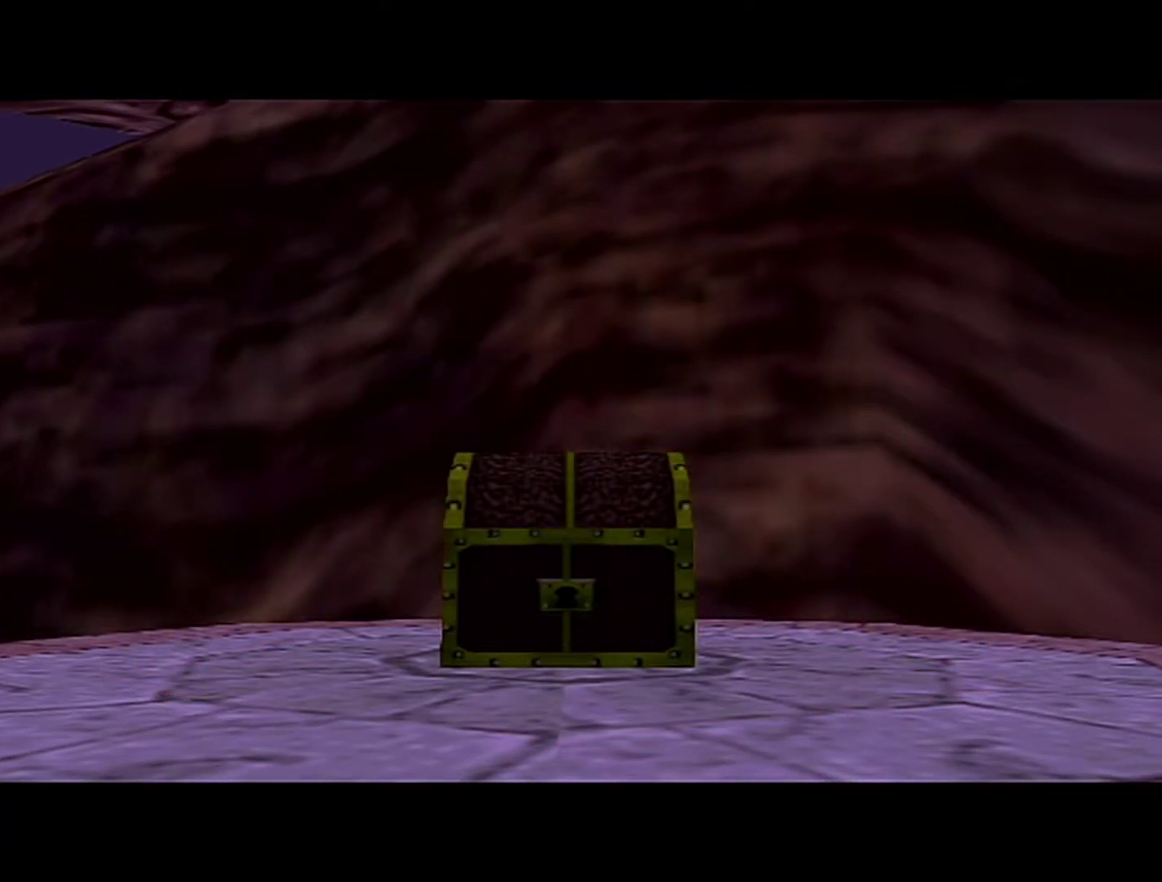
{"buttons": ["R1"], "left_stick": "center", "events": []}
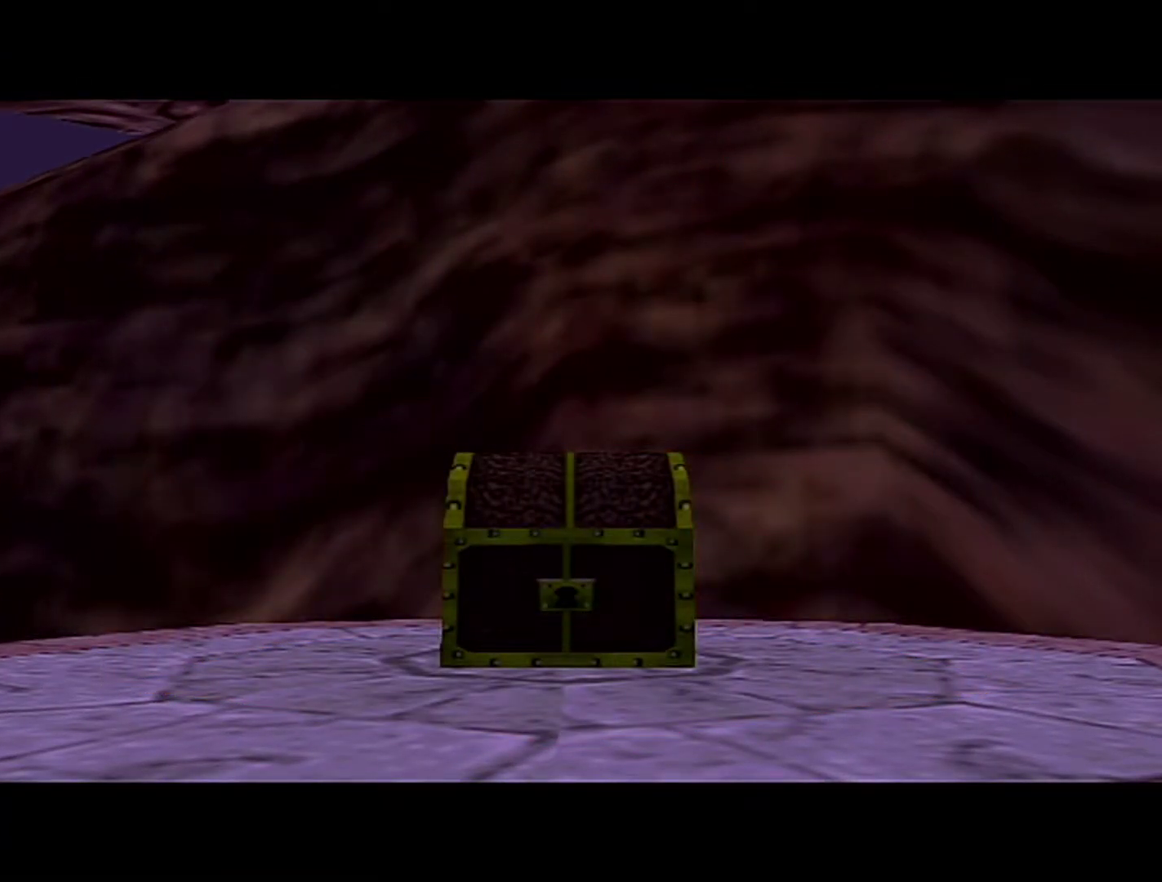
{"buttons": ["R1"], "left_stick": "center", "events": []}
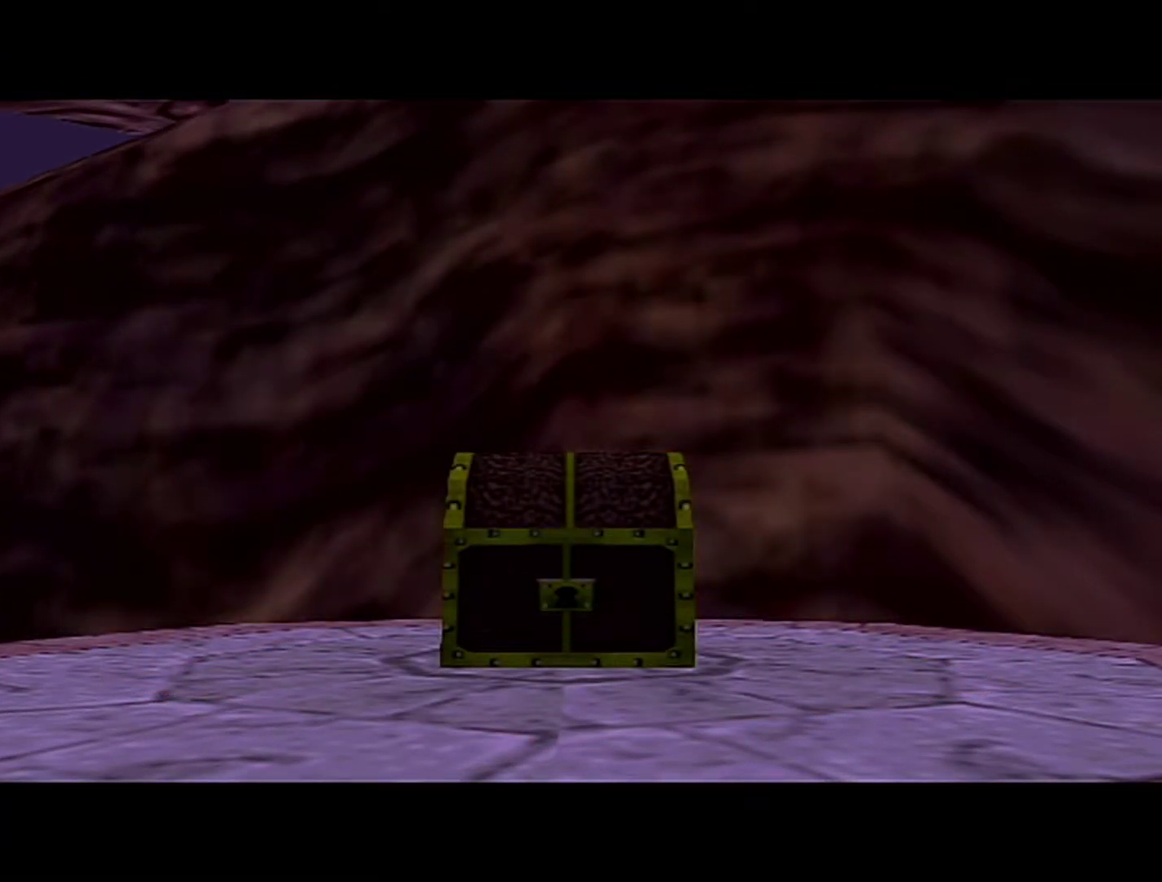
{"buttons": ["R1"], "left_stick": "center", "events": []}
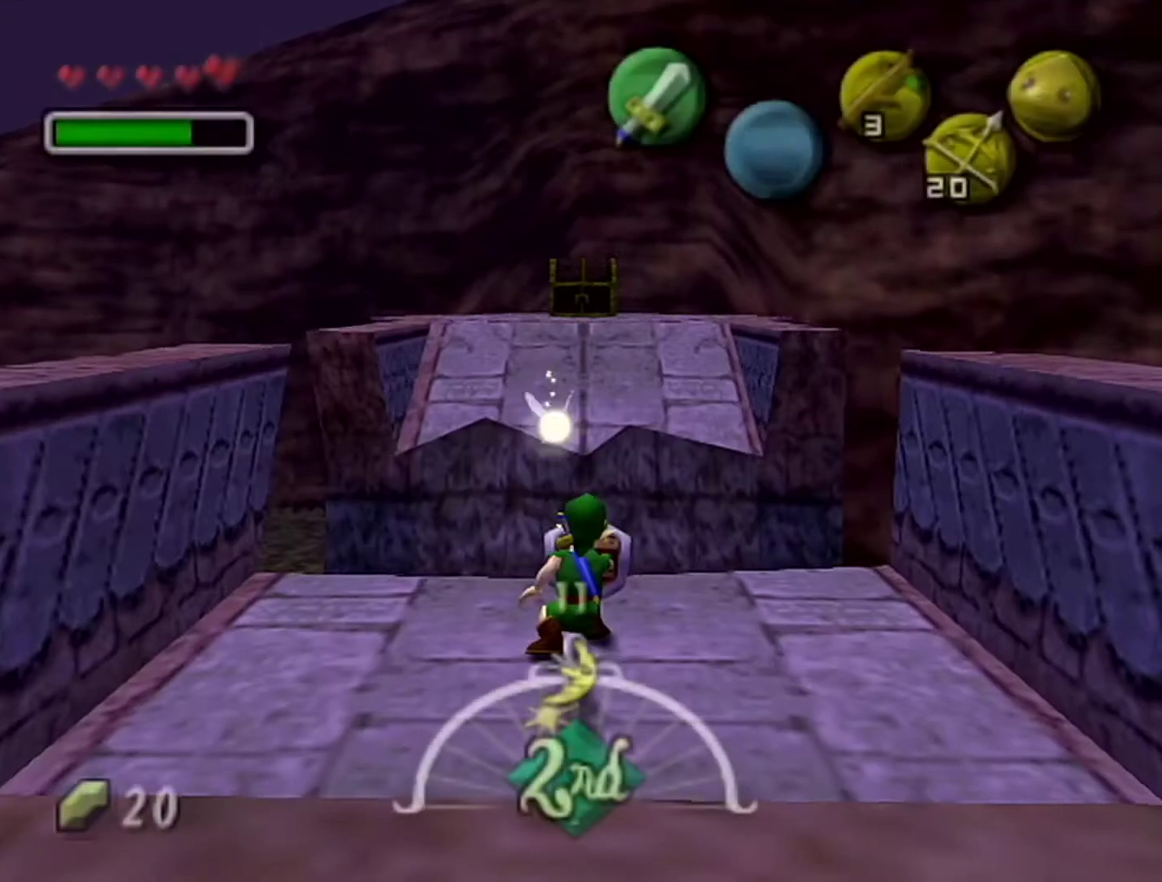
{"buttons": ["R1"], "left_stick": "up", "events": [[50, "left_stick", "up"], [233, "Z", "down"], [300, "A", "down"], [400, "A", "up"], [400, "Z", "up"]]}
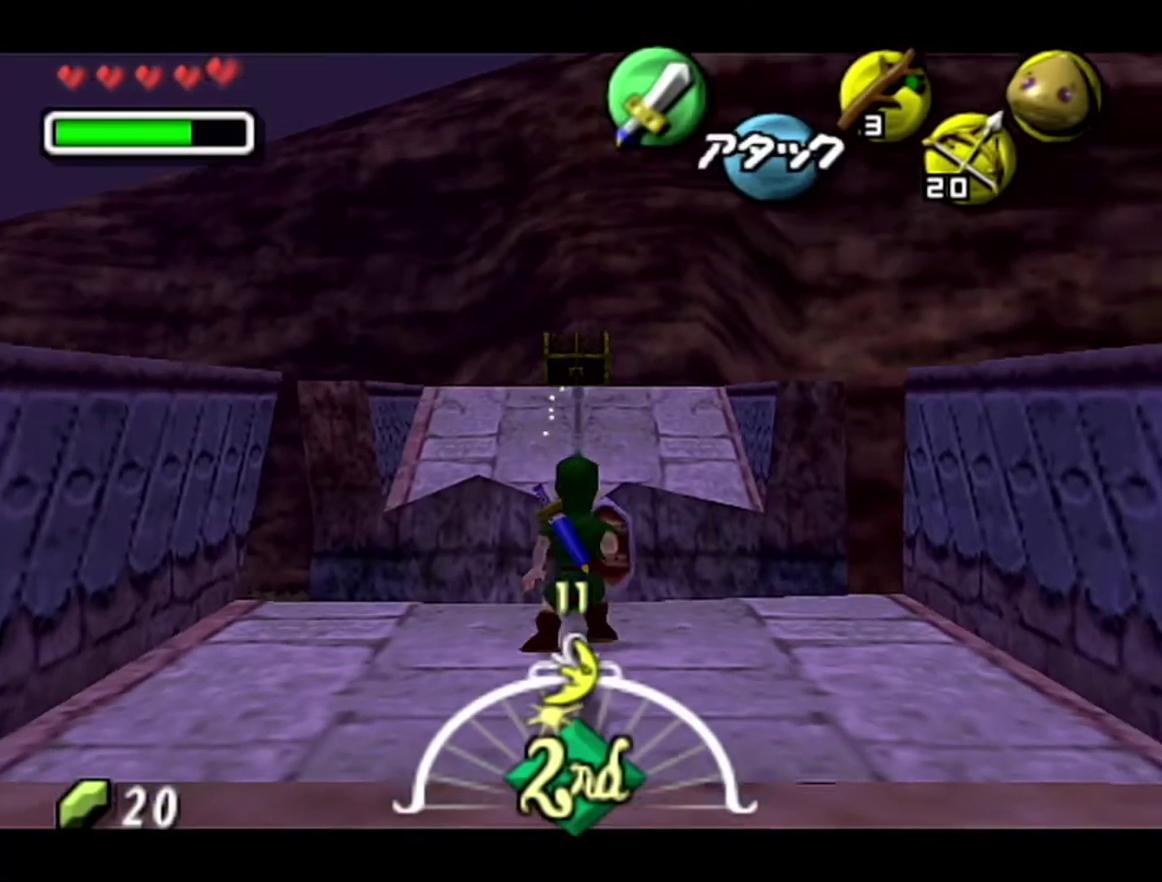
{"buttons": ["R1"], "left_stick": "up", "events": []}
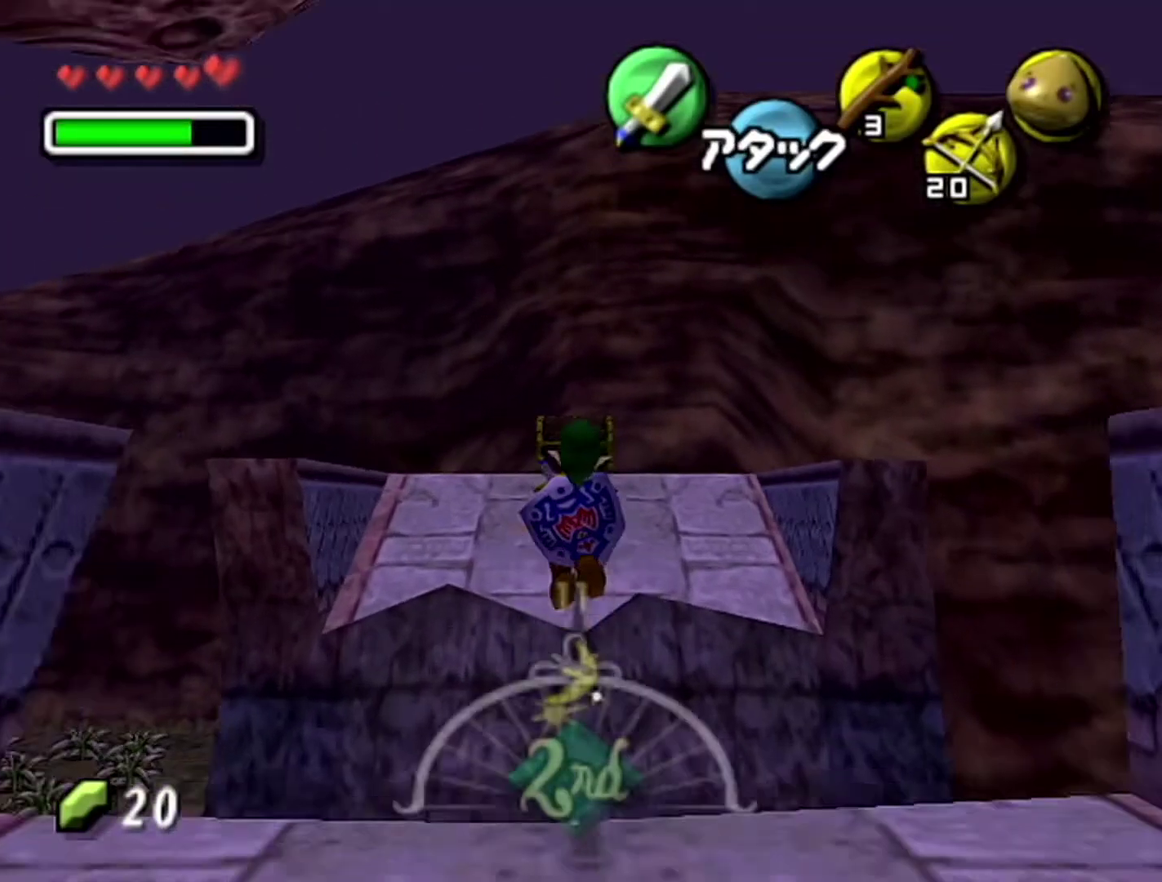
{"buttons": [], "left_stick": "up", "events": [[267, "R1", "up"], [433, "A", "down"], [500, "A", "up"]]}
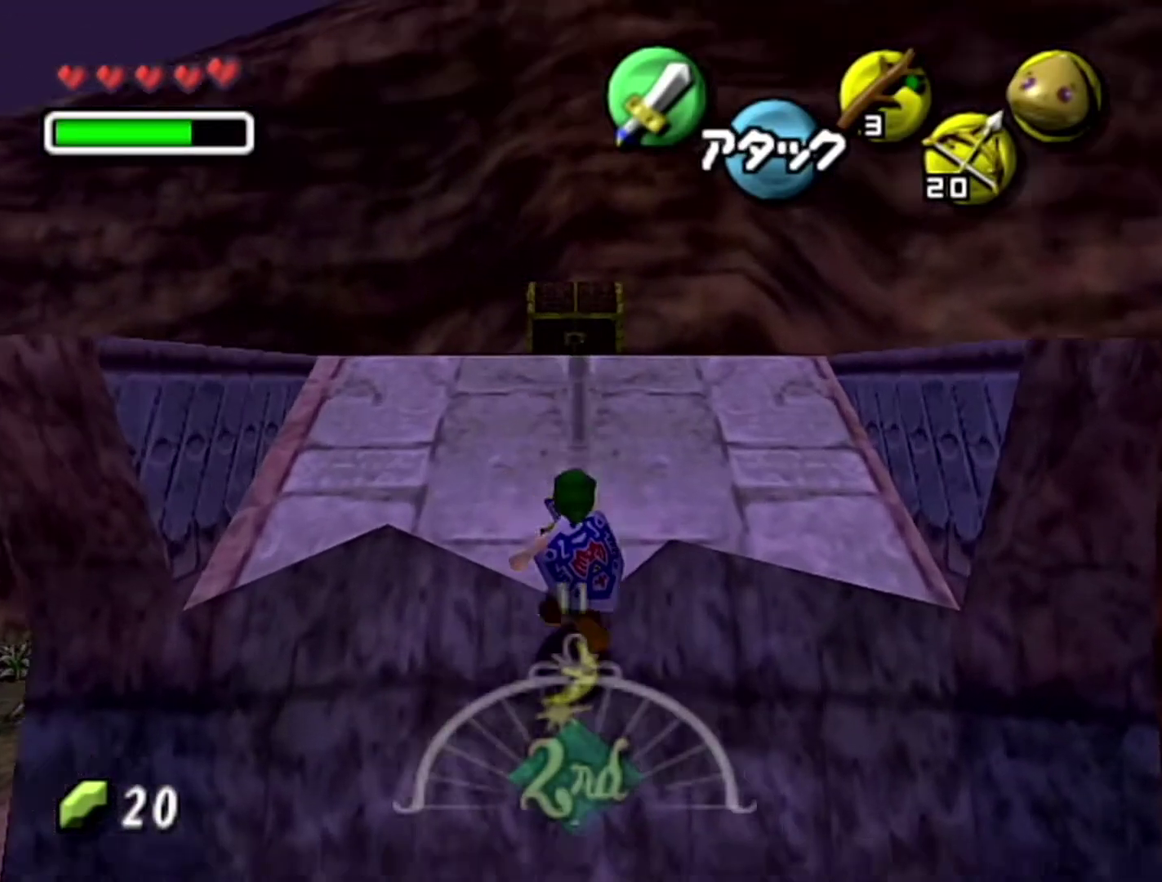
{"buttons": [], "left_stick": "up", "events": []}
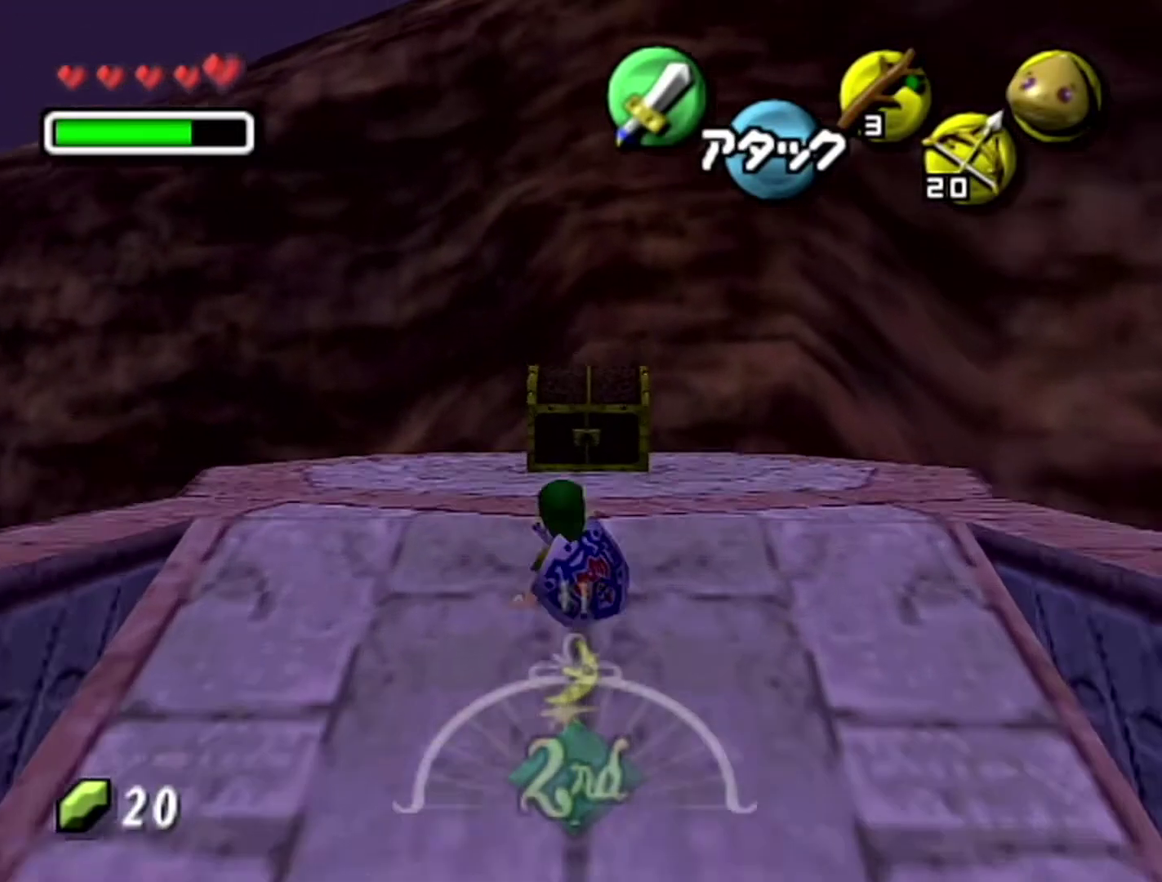
{"buttons": [], "left_stick": "up", "events": [[150, "A", "down"], [400, "A", "up"]]}
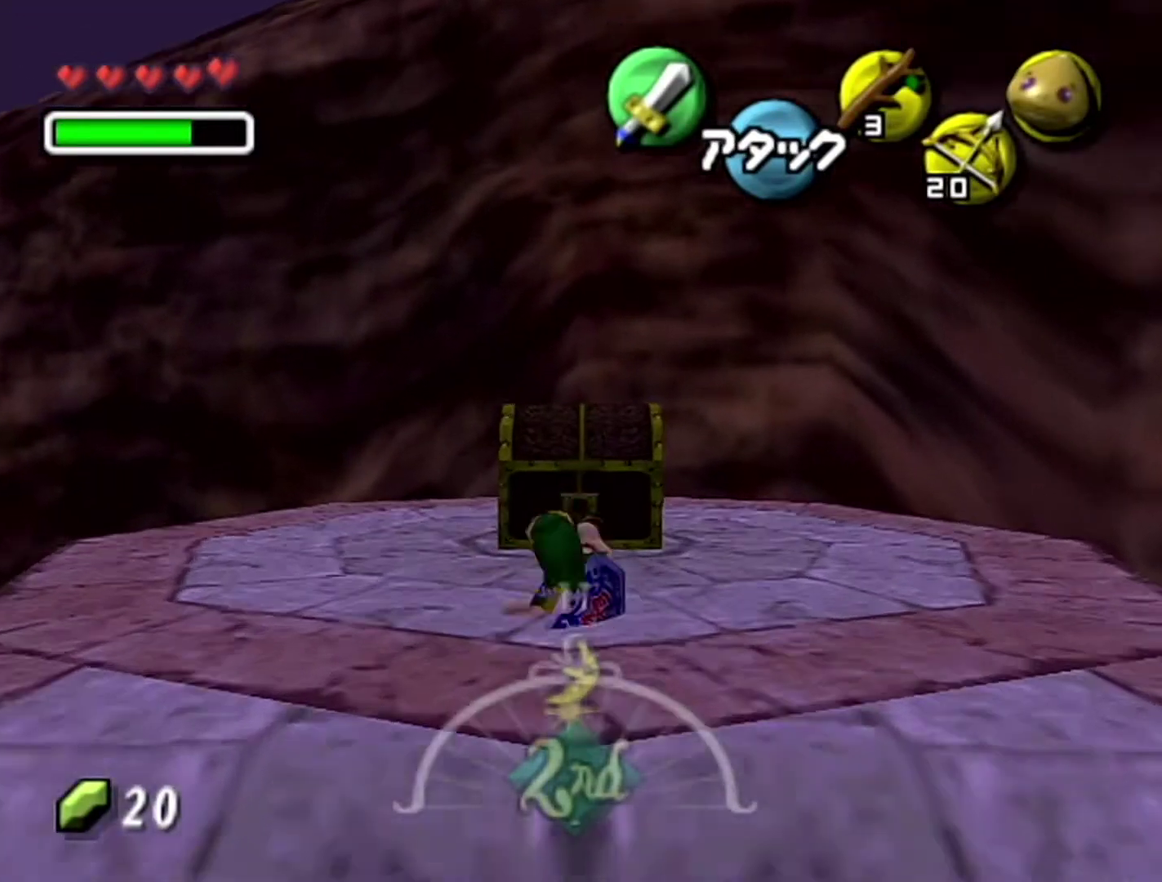
{"buttons": [], "left_stick": "up", "events": [[150, "A", "down"], [217, "A", "up"]]}
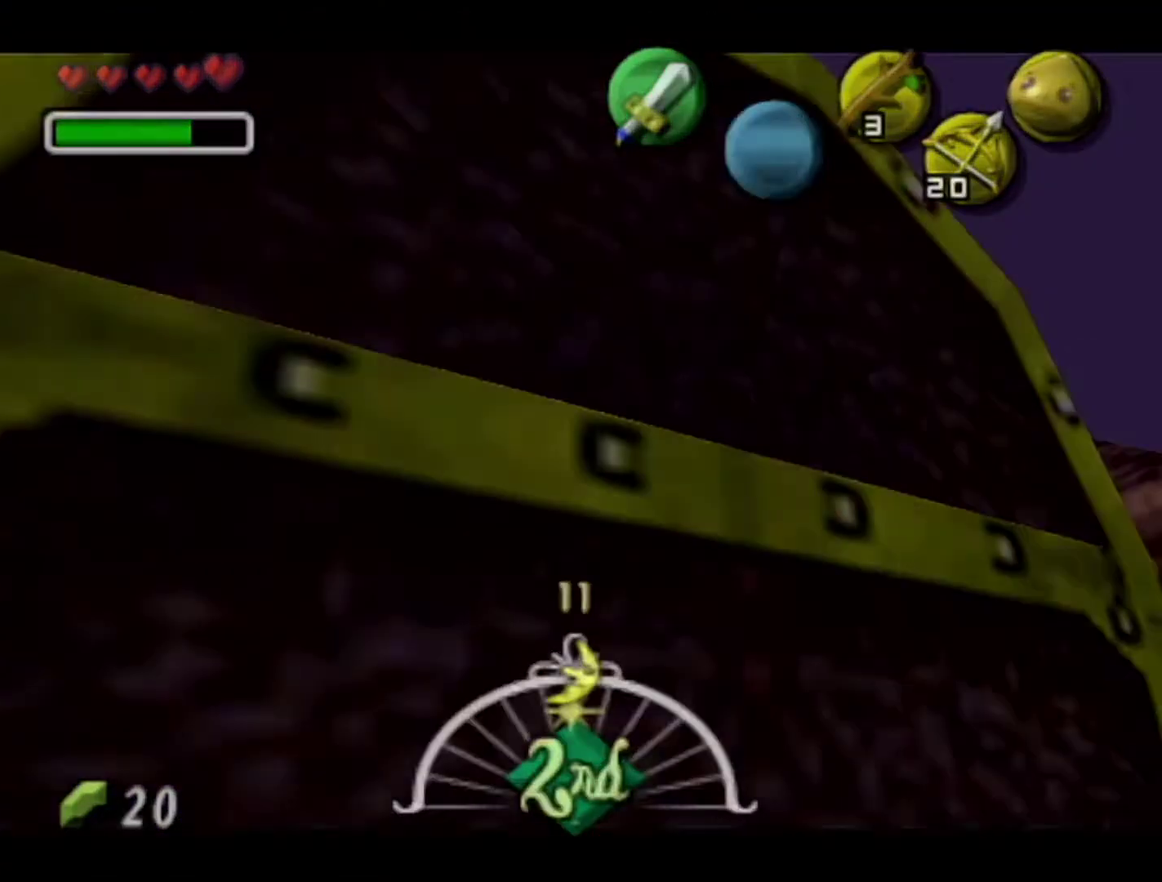
{"buttons": [], "left_stick": "center", "events": [[117, "left_stick", "center"]]}